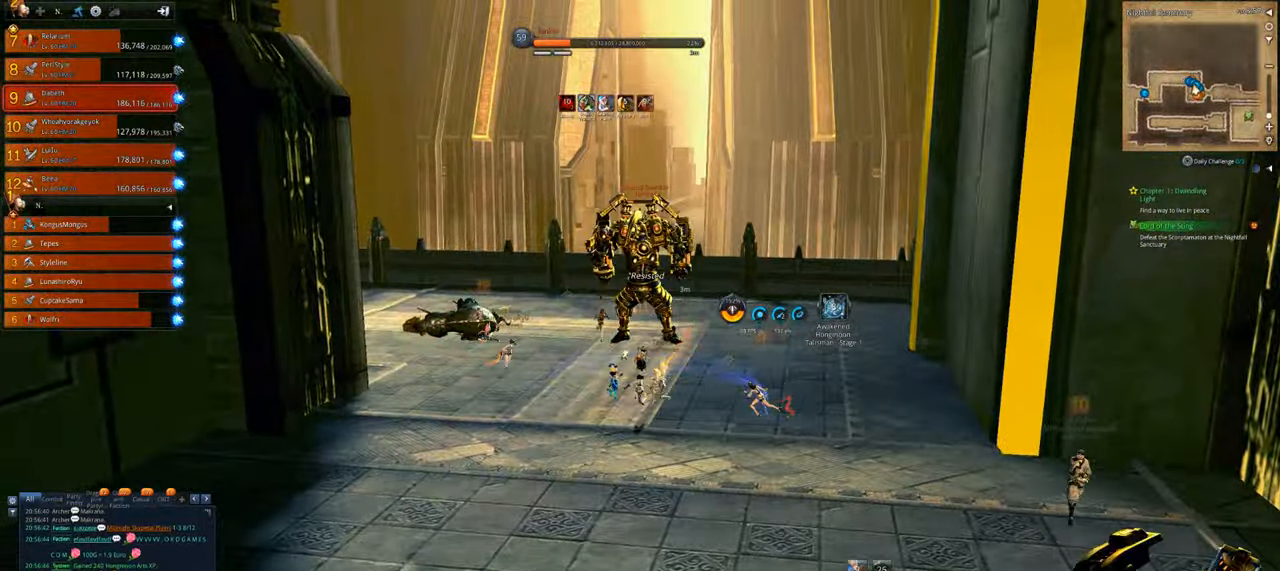
Gameplay with keyboard and mouse; each line is a JSON object with the keys and mouse buttons held at the frame after it. "events" lists presses ("down") and releases ("up") of "1", "2", "3", "4", "5", "a", "alt", "c", "caps_lock", "ctrl", "d", "e", "f", "g", "q", "r", "s", "shift", "space", "t", "tab", "v", "w", "x", "z", "mouse_left", "mouse_wheel" and "mouse_right" between this image and that frame as [ms after this image, input, new state], when the widget could be followed in between. "mouse_left", "mouse_wheel", "mouse_right" = the "left", "wheel", "right" buttons of the "mouse" list. No other keys are recorded. "wheel" means that the mouse wheel is clicked or scrolled. Not read: mouse_move.
{"keys": [], "mouse": ["right"], "events": [[200, "w", "up"]]}
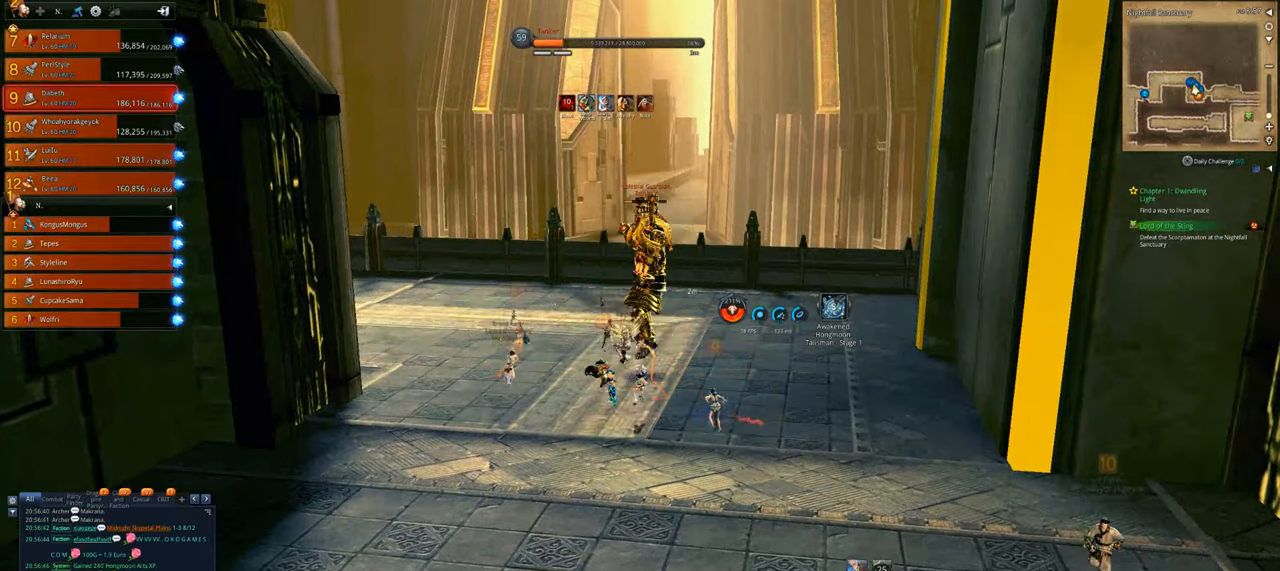
{"keys": [], "mouse": ["right"], "events": []}
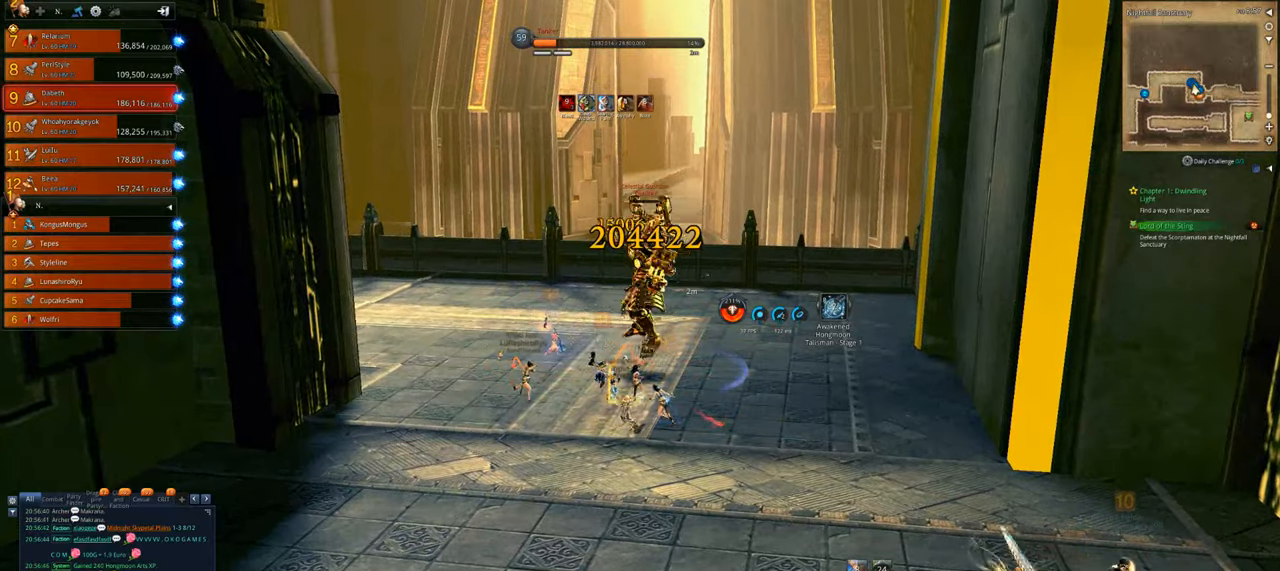
{"keys": ["c"], "mouse": ["right"], "events": [[466, "c", "down"]]}
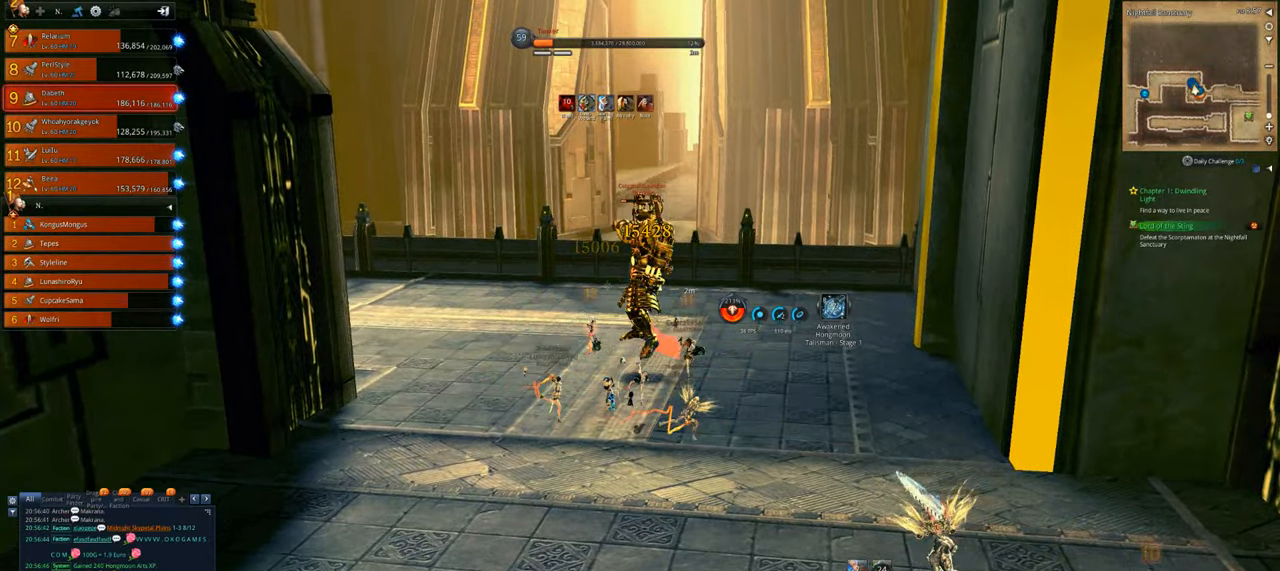
{"keys": [], "mouse": [], "events": [[66, "c", "up"], [166, "c", "down"], [200, "mouse_right", "up"], [233, "c", "up"], [333, "c", "down"], [433, "c", "up"]]}
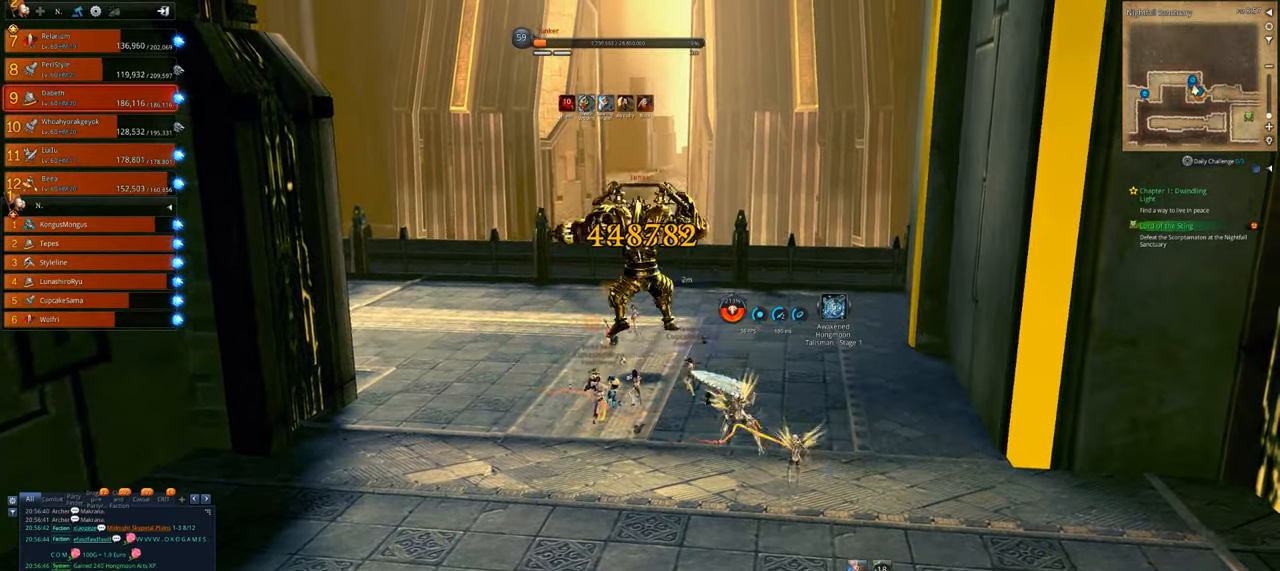
{"keys": ["x"], "mouse": [], "events": [[133, "4", "down"], [233, "4", "up"], [266, "4", "down"], [366, "4", "up"], [466, "x", "down"]]}
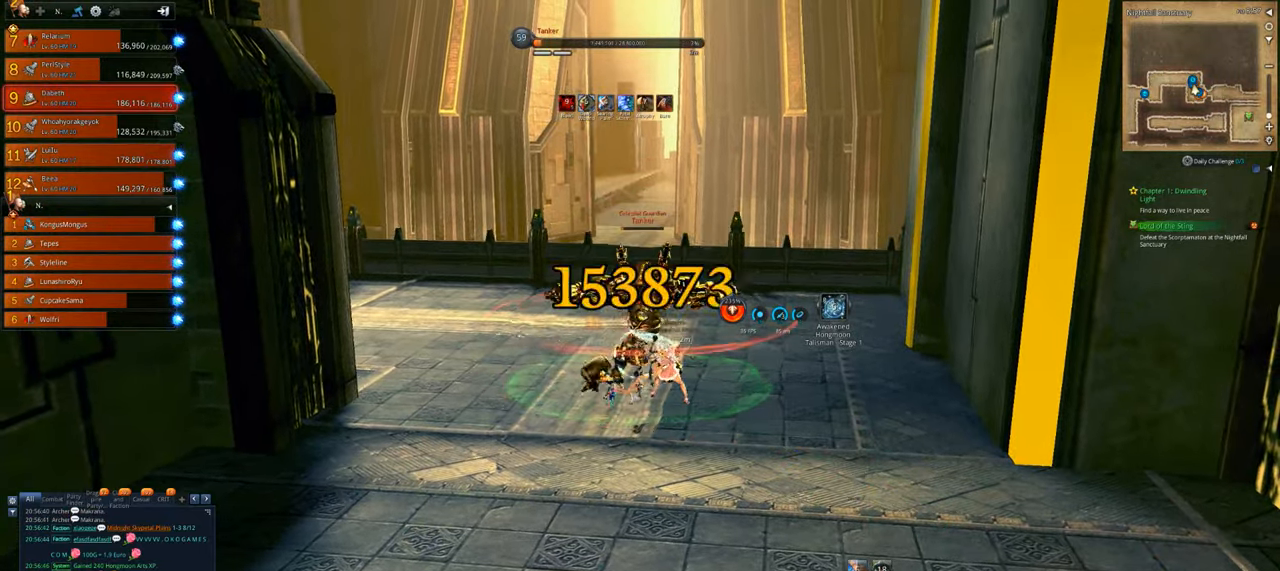
{"keys": [], "mouse": ["right"], "events": [[33, "x", "up"], [133, "x", "down"], [200, "x", "up"], [333, "x", "down"], [366, "mouse_right", "down"], [366, "x", "up"]]}
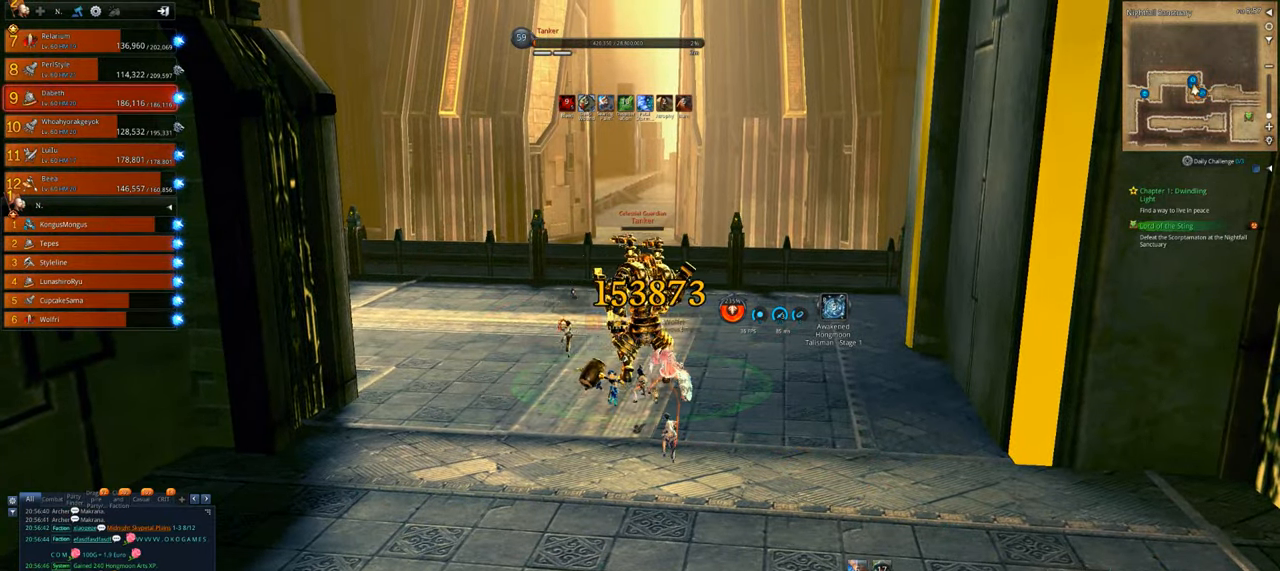
{"keys": [], "mouse": ["right"], "events": []}
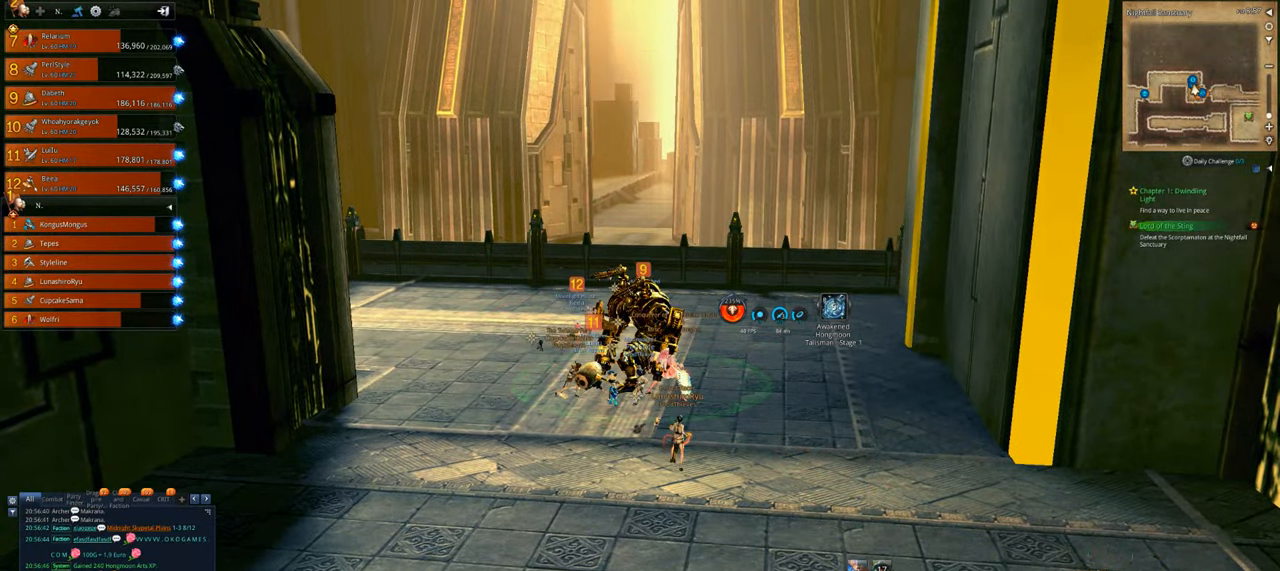
{"keys": ["s"], "mouse": [], "events": [[266, "d", "down"], [366, "d", "up"], [366, "mouse_right", "up"], [466, "s", "down"]]}
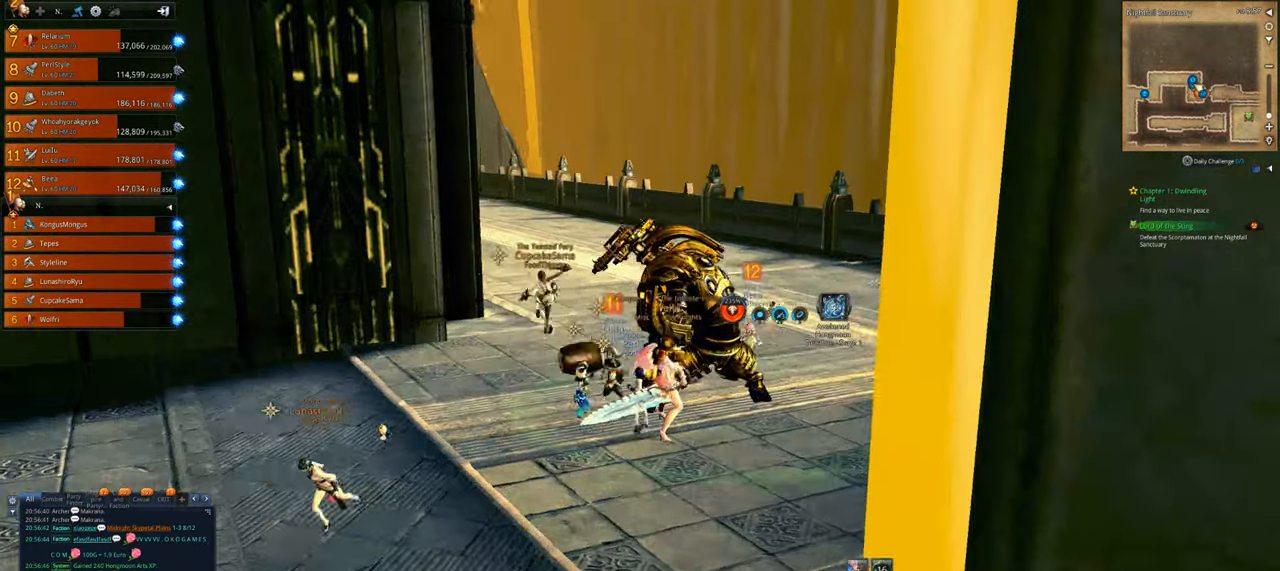
{"keys": ["d"], "mouse": [], "events": [[33, "s", "up"], [100, "s", "down"], [200, "s", "up"], [266, "s", "down"], [433, "d", "down"], [433, "s", "up"]]}
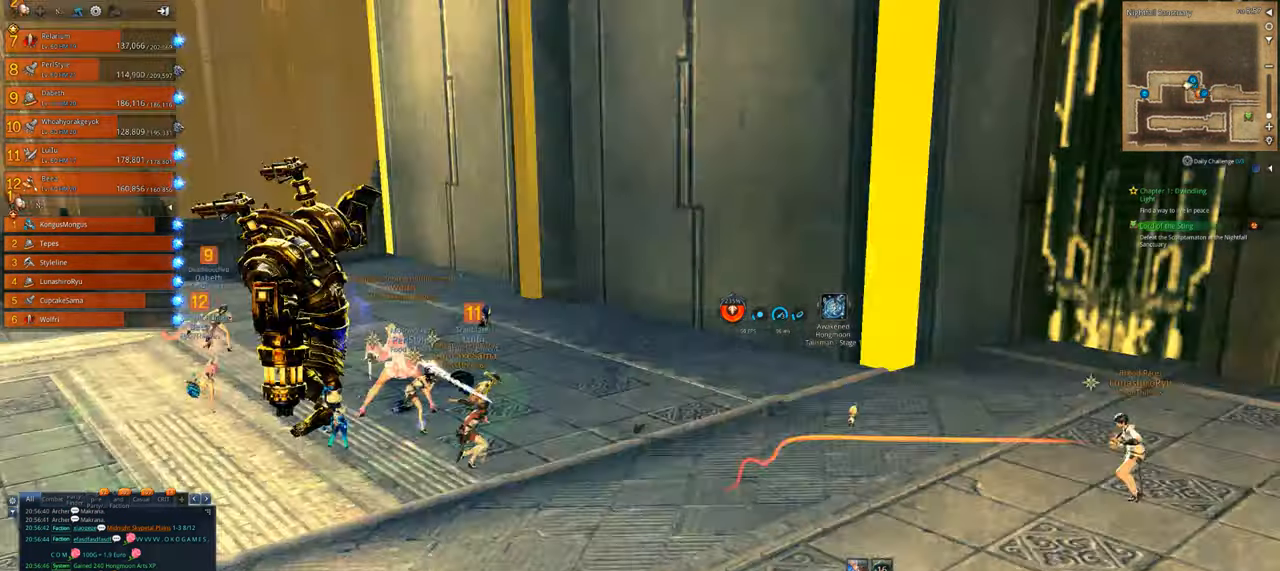
{"keys": ["w"], "mouse": [], "events": [[300, "w", "down"], [433, "d", "up"]]}
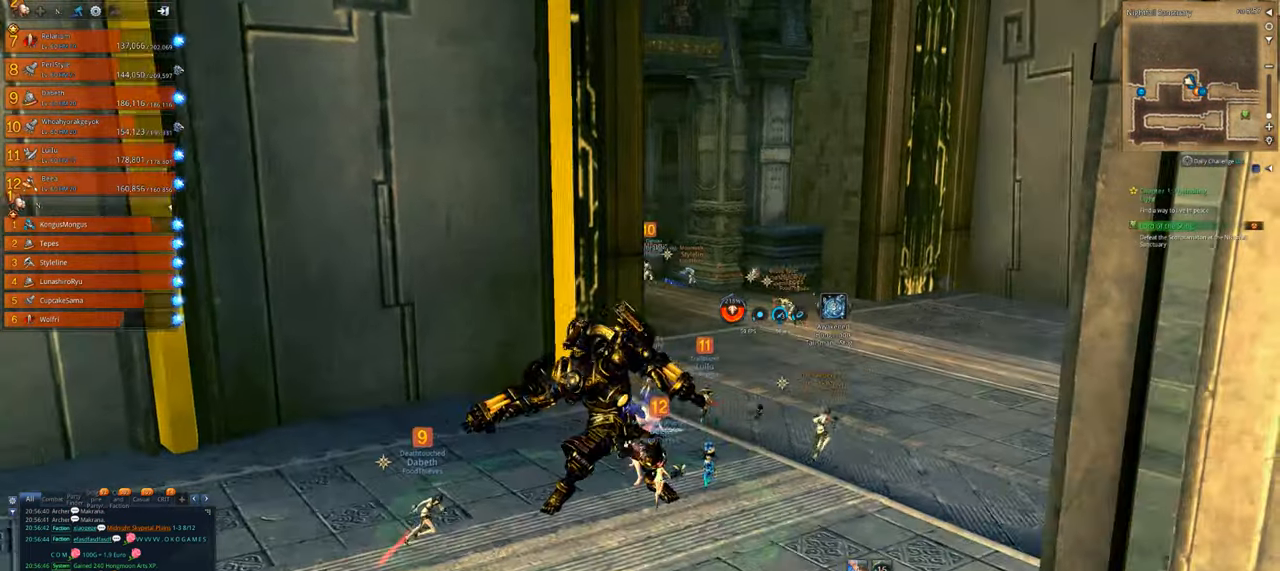
{"keys": ["d", "w"], "mouse": [], "events": [[133, "d", "down"]]}
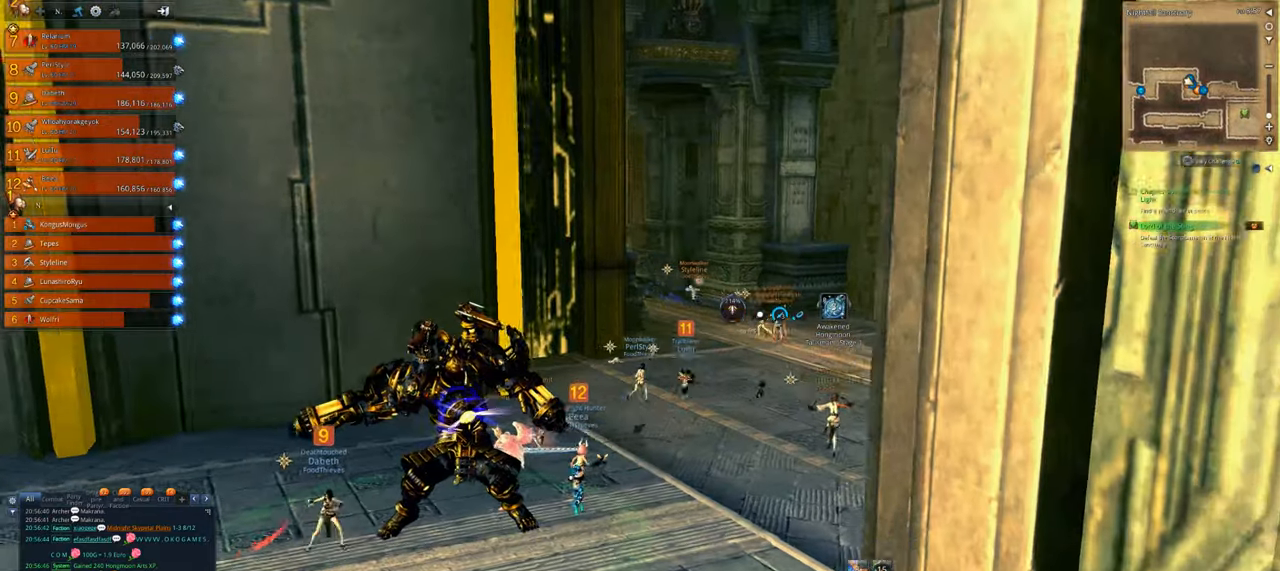
{"keys": ["w"], "mouse": [], "events": [[366, "d", "up"]]}
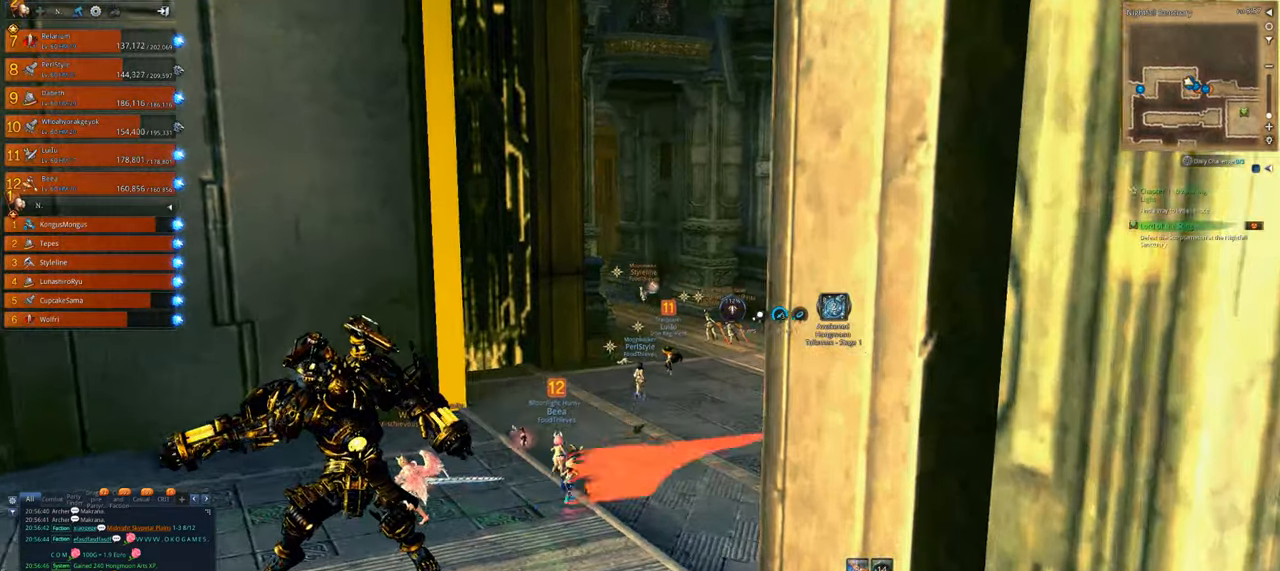
{"keys": ["w"], "mouse": [], "events": [[200, "d", "down"], [400, "d", "up"]]}
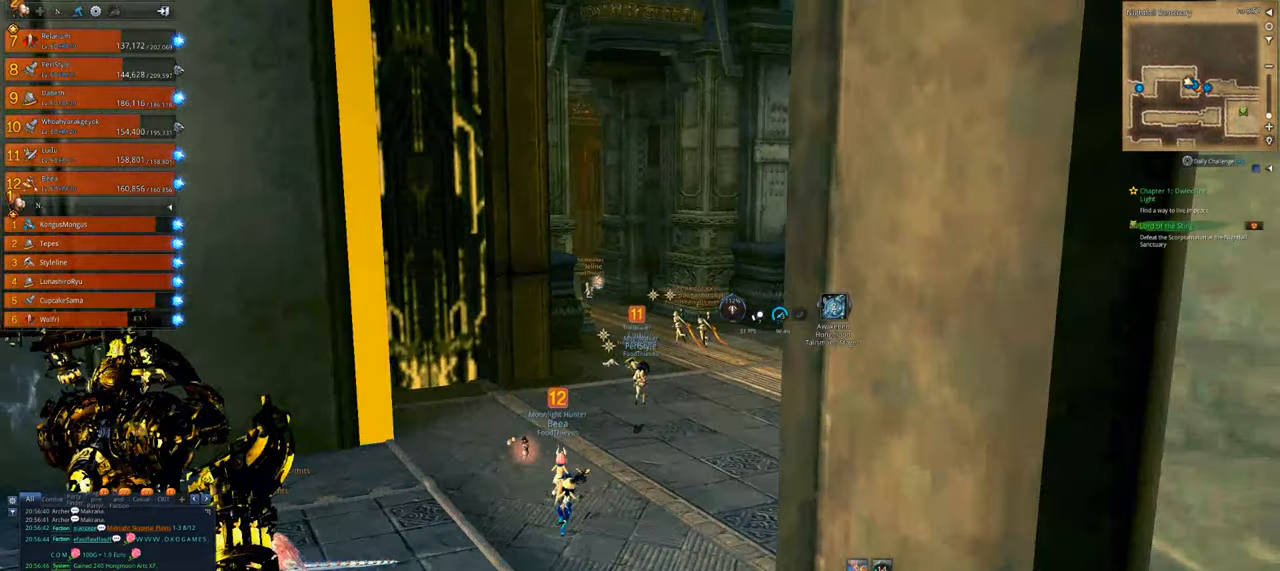
{"keys": ["w"], "mouse": [], "events": [[233, "mouse_wheel", "down"], [366, "mouse_wheel", "up"]]}
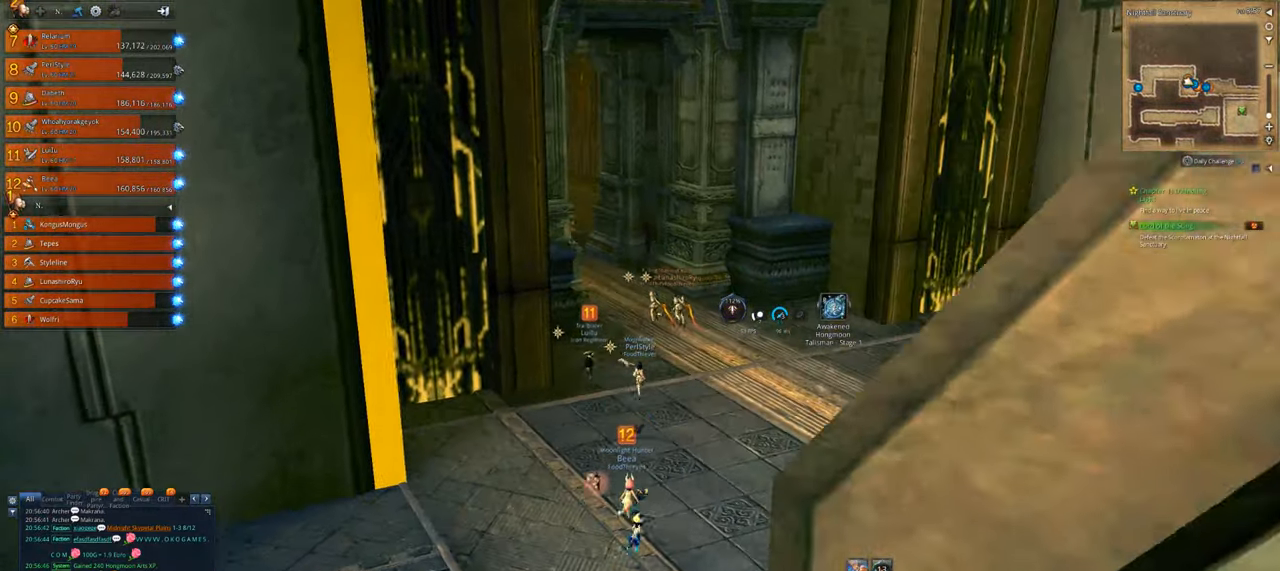
{"keys": ["w"], "mouse": [], "events": []}
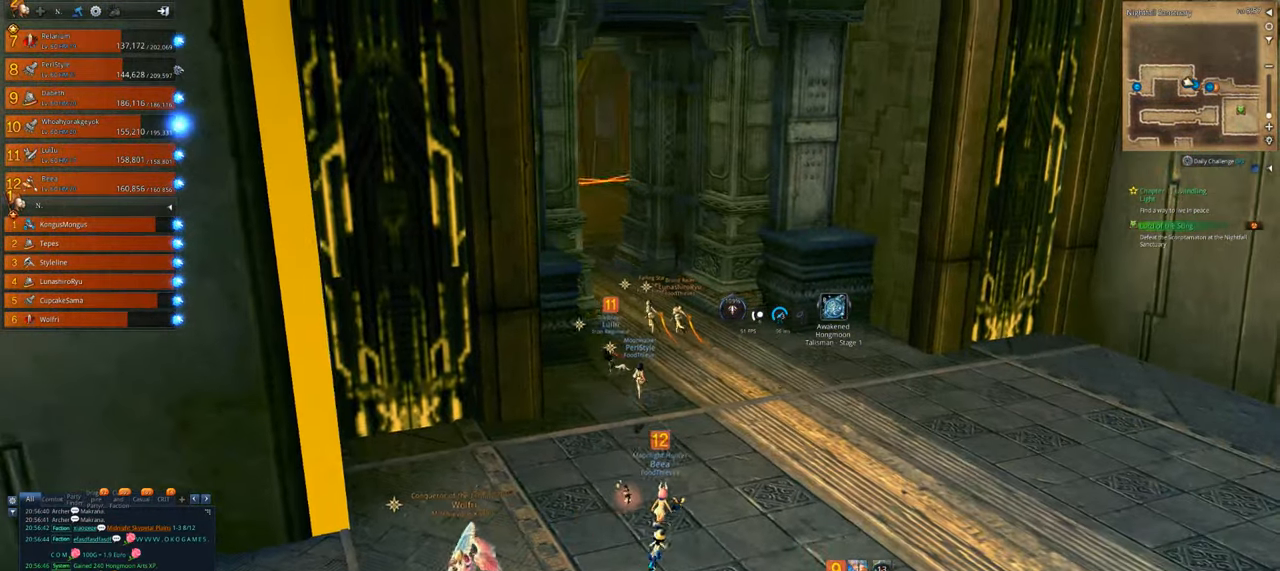
{"keys": ["w"], "mouse": [], "events": []}
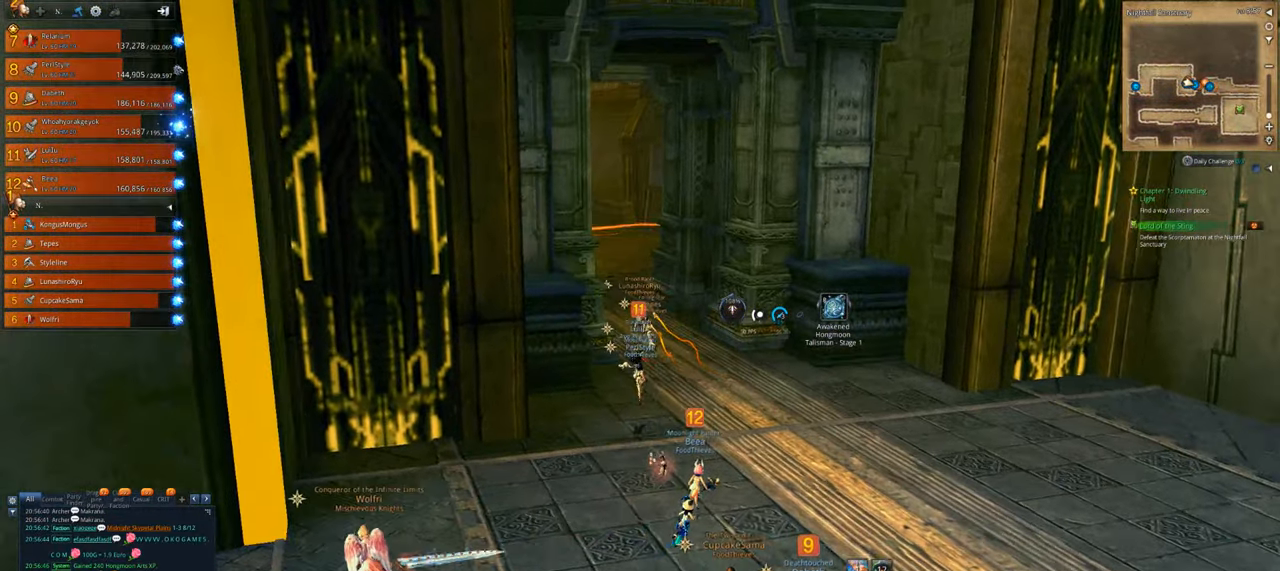
{"keys": ["w"], "mouse": [], "events": [[133, "5", "down"], [233, "5", "up"]]}
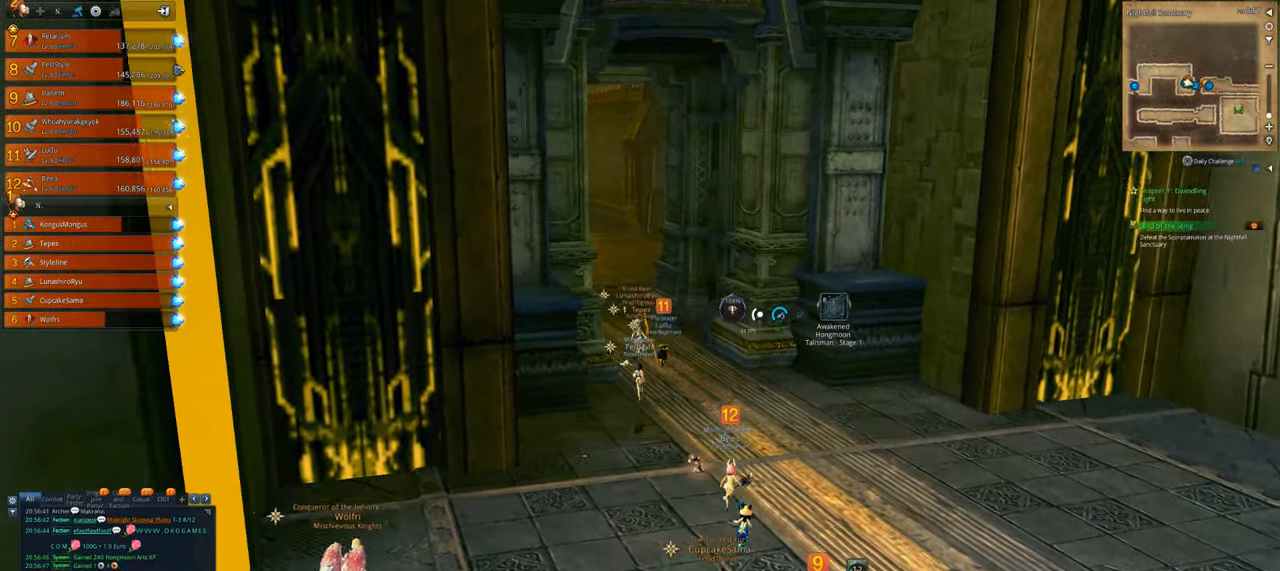
{"keys": ["w"], "mouse": [], "events": []}
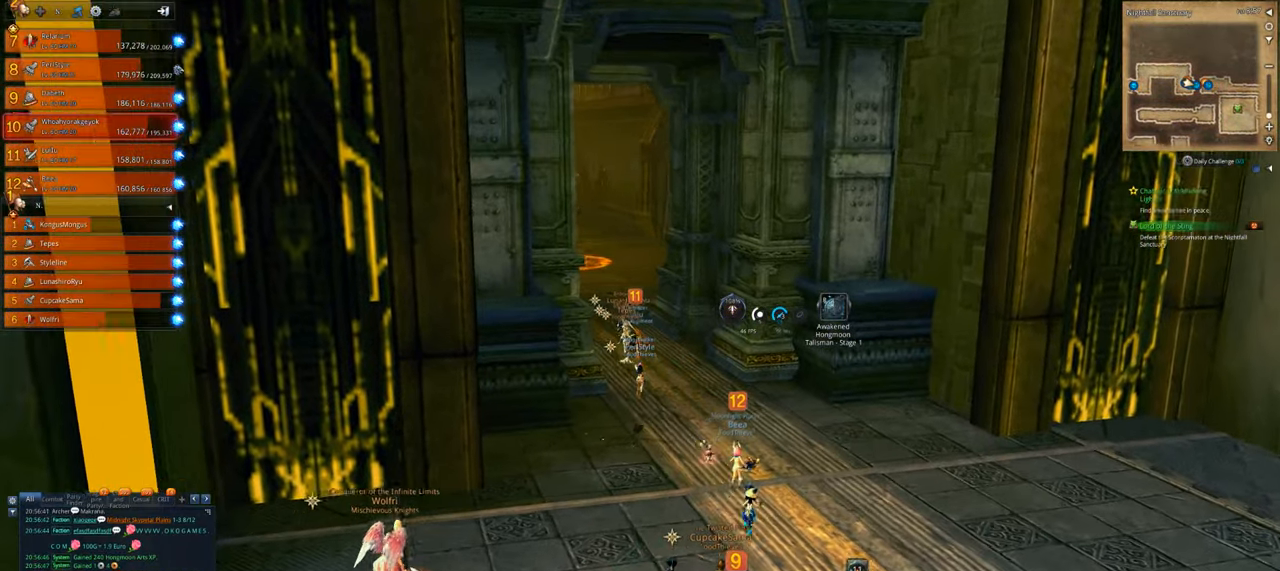
{"keys": ["w"], "mouse": [], "events": []}
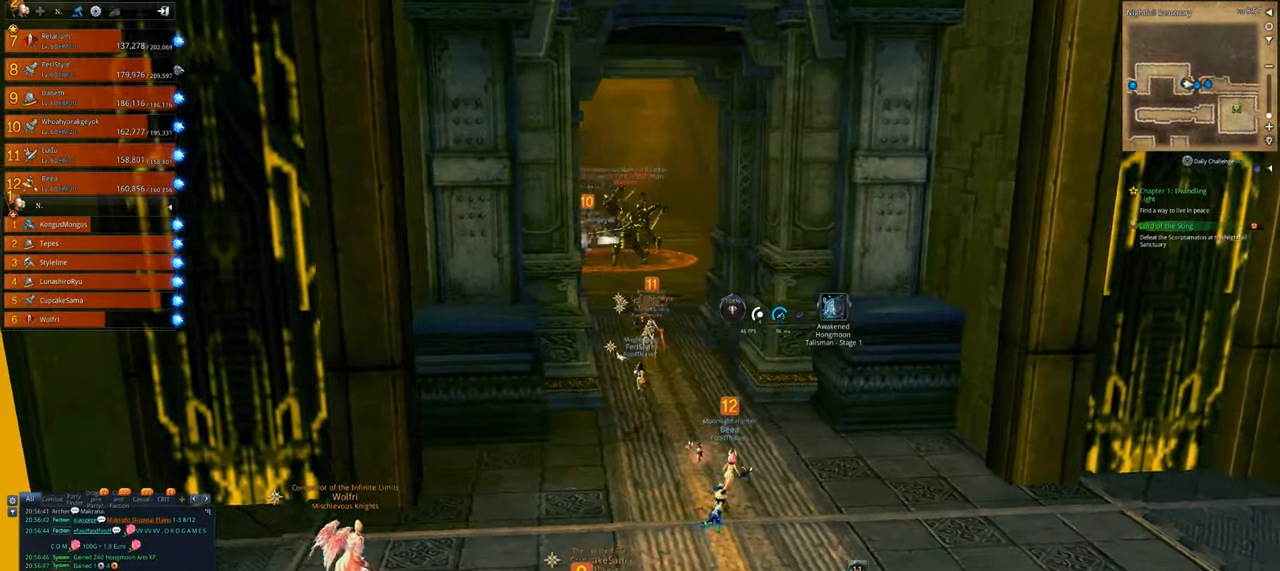
{"keys": ["w"], "mouse": [], "events": [[66, "d", "down"], [233, "d", "up"]]}
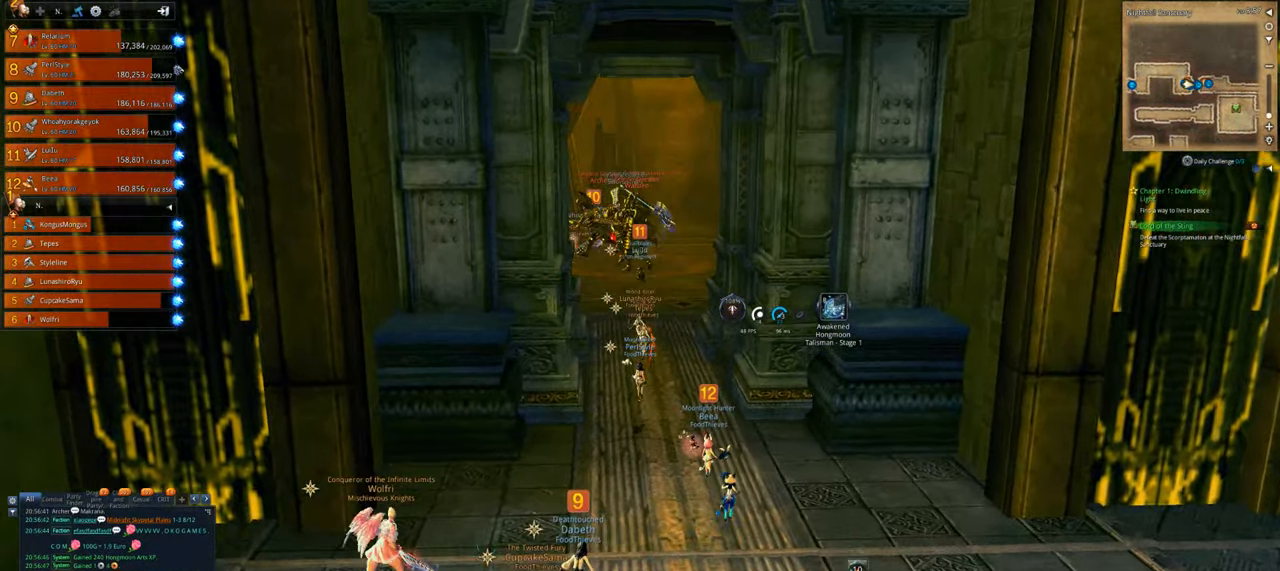
{"keys": ["e", "w"], "mouse": [], "events": [[100, "e", "down"], [200, "e", "up"], [266, "e", "down"], [366, "e", "up"], [466, "e", "down"]]}
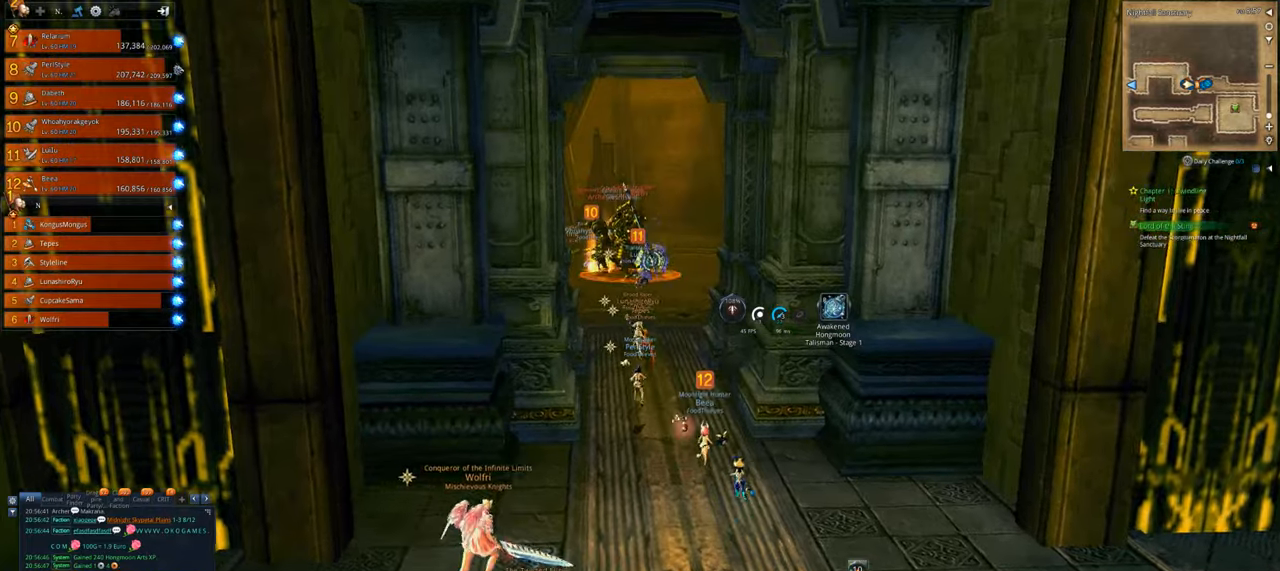
{"keys": ["w"], "mouse": [], "events": [[66, "e", "up"]]}
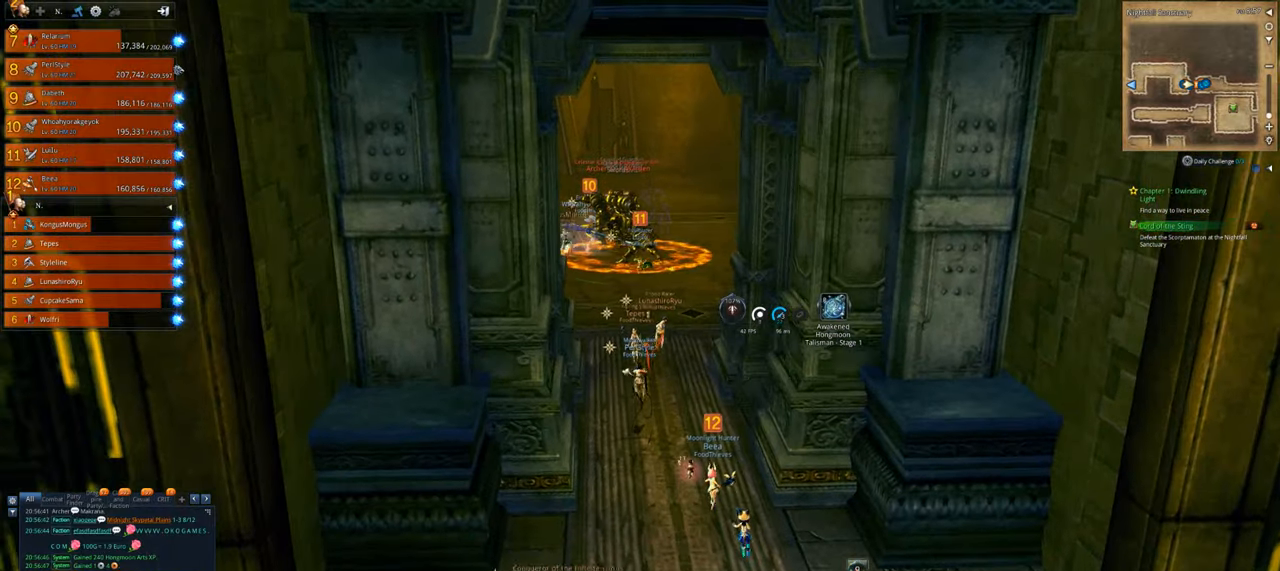
{"keys": ["w"], "mouse": [], "events": []}
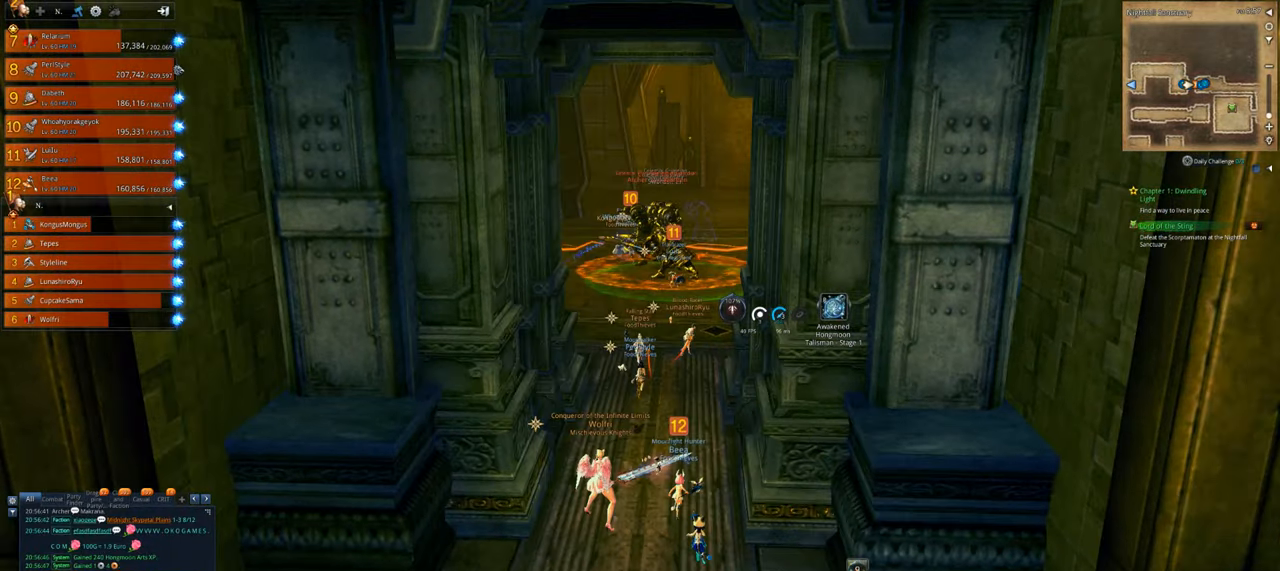
{"keys": ["w"], "mouse": [], "events": []}
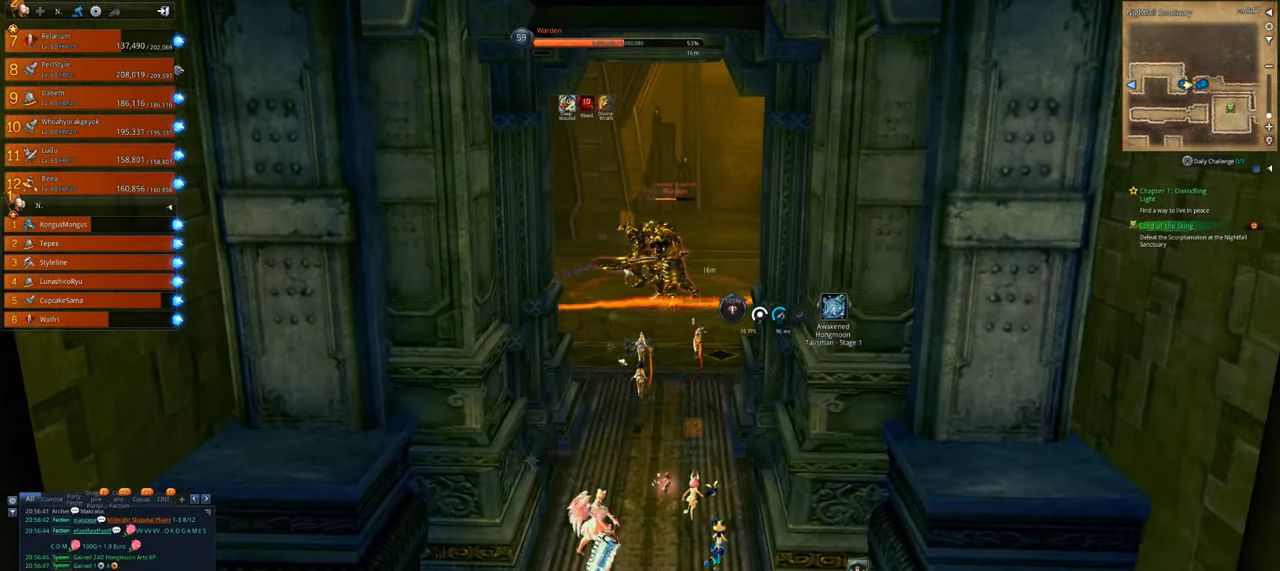
{"keys": ["tab", "w"], "mouse": [], "events": [[200, "tab", "down"], [300, "tab", "up"], [400, "tab", "down"]]}
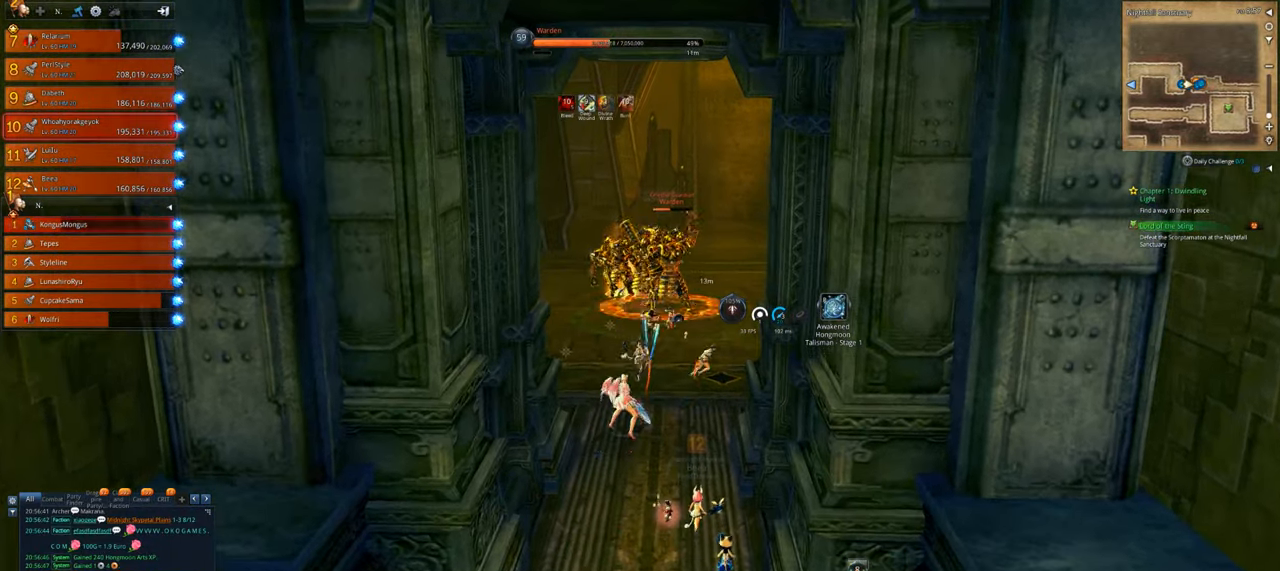
{"keys": ["1", "w"], "mouse": [], "events": [[33, "tab", "up"], [466, "1", "down"]]}
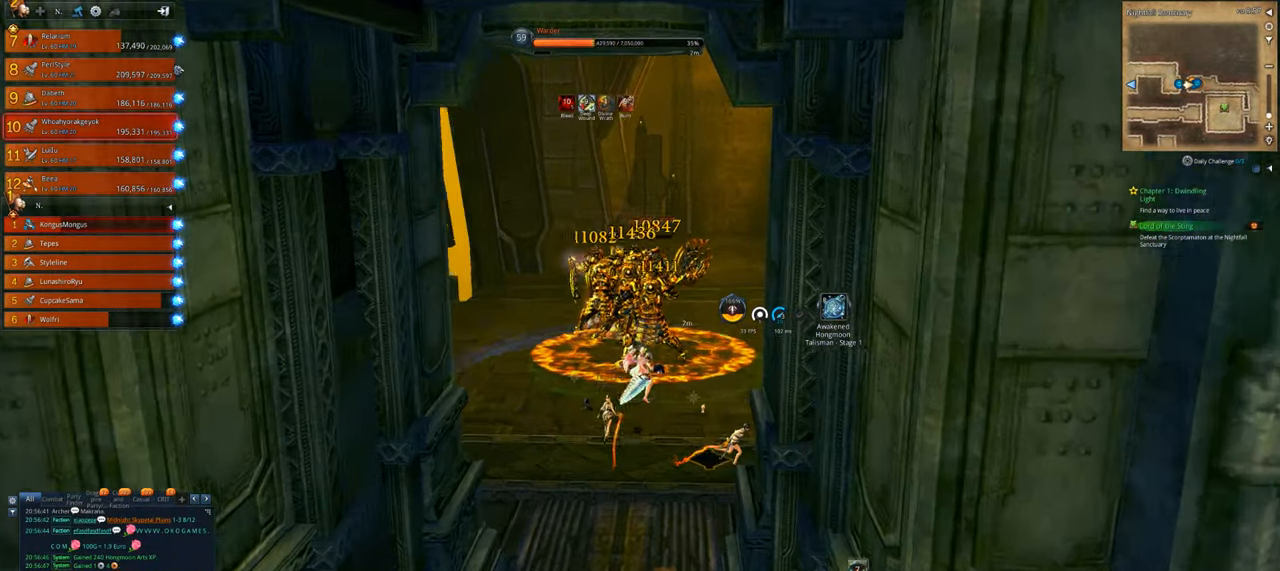
{"keys": ["w"], "mouse": [], "events": [[33, "1", "up"], [266, "tab", "down"], [366, "tab", "up"], [433, "tab", "down"], [500, "tab", "up"]]}
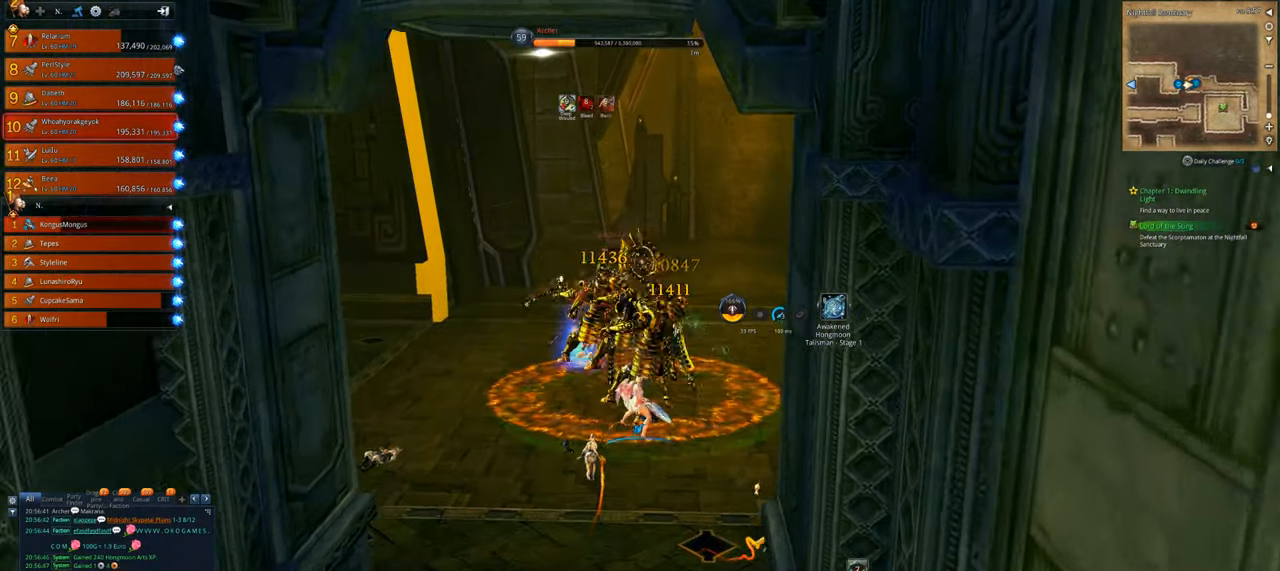
{"keys": ["d"], "mouse": [], "events": [[100, "tab", "down"], [200, "tab", "up"], [300, "d", "down"], [333, "w", "up"]]}
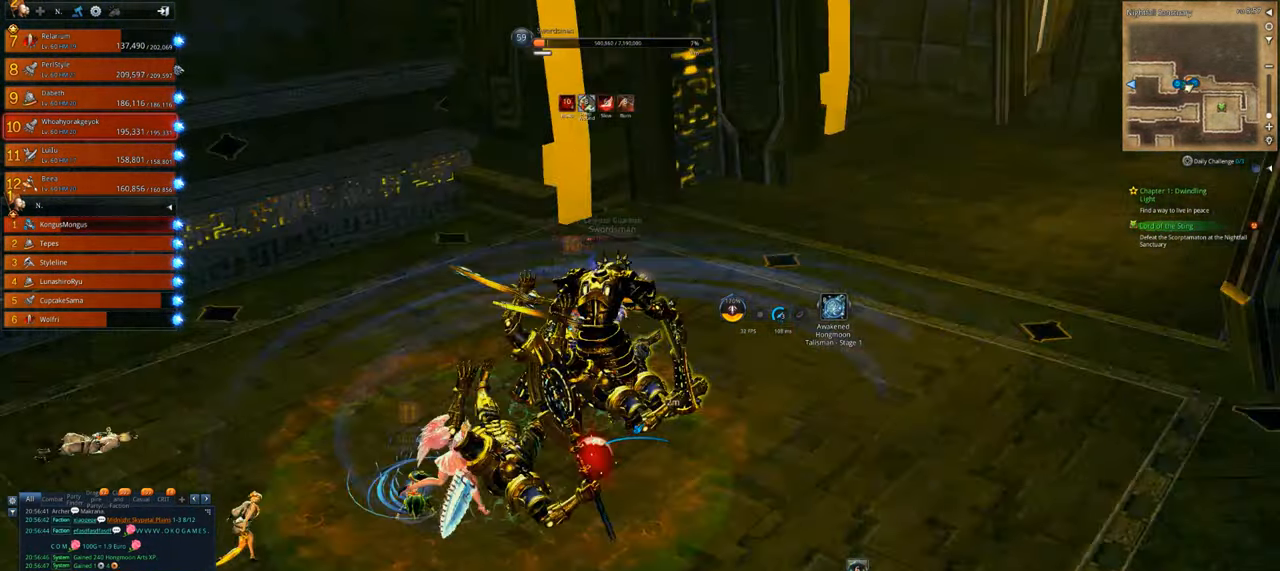
{"keys": ["d"], "mouse": [], "events": [[33, "v", "down"], [500, "v", "up"]]}
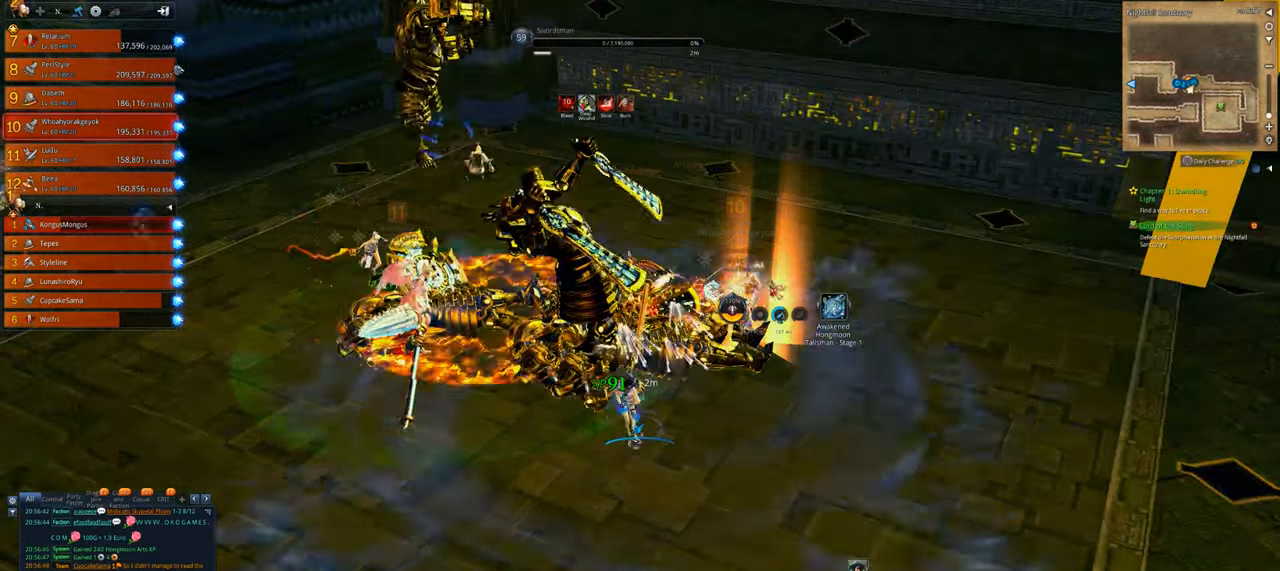
{"keys": [], "mouse": ["right"], "events": [[33, "d", "up"], [33, "mouse_right", "down"]]}